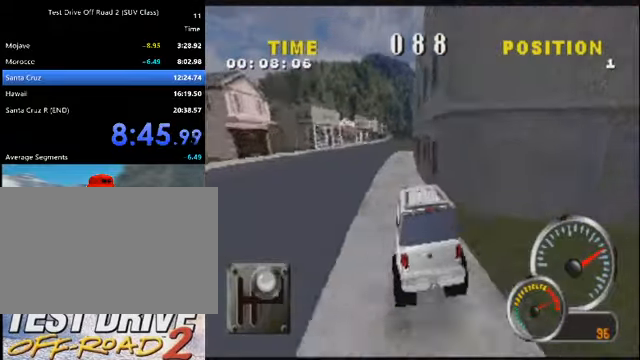
Gameplay with keyboard; each line is a JSON object with the keys held at the frame after it. "events" lists presses ("down") and releases ("up") of "a", "d", "e", "i", "j", "k", "l", "o", "q", "s", "space", "u", "v" and "w" between this image and that frame as [ms after this image, input, new state], when the widget could be followed in between. No other keys are recorded. Mouse input is not recorded.
{"keys": ["k"], "events": [[67, "a", "down"], [167, "a", "up"]]}
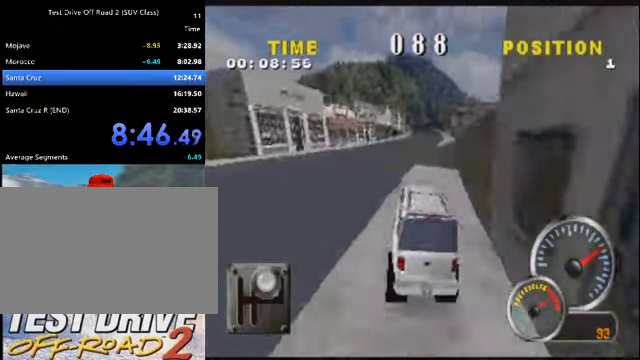
{"keys": ["k"], "events": [[66, "d", "down"], [200, "d", "up"]]}
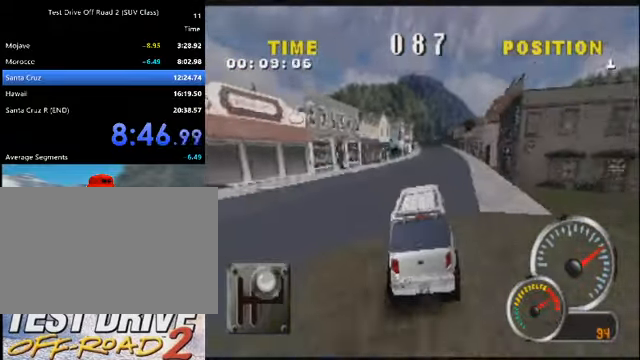
{"keys": ["k"], "events": []}
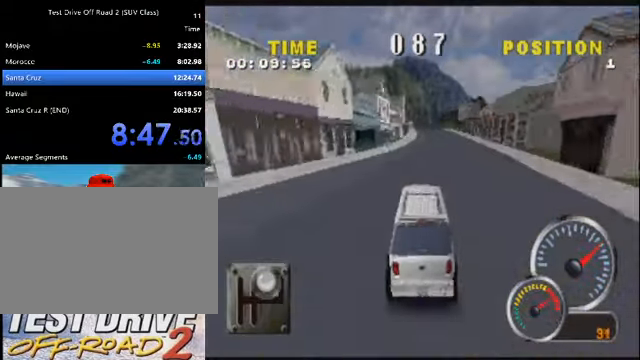
{"keys": ["k"], "events": []}
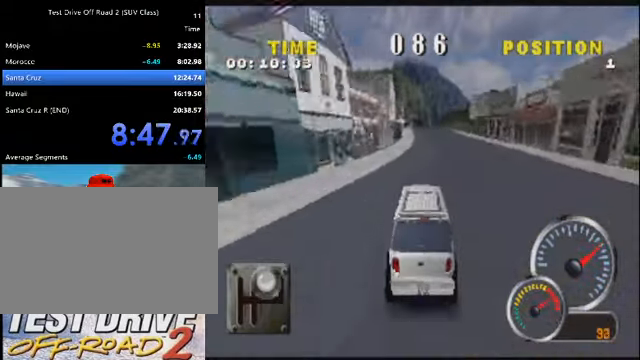
{"keys": ["a", "k"], "events": [[434, "a", "down"]]}
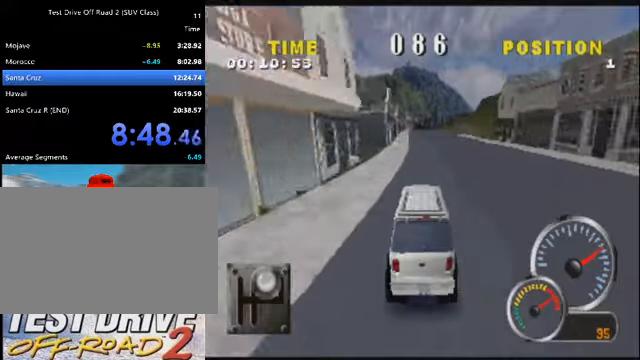
{"keys": ["k"], "events": [[34, "a", "up"], [167, "a", "down"], [267, "a", "up"]]}
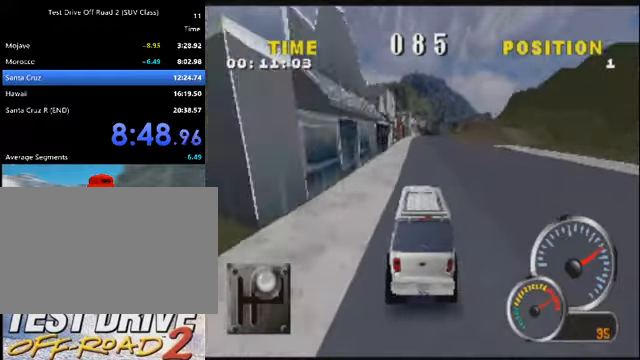
{"keys": ["d", "k"], "events": [[100, "a", "down"], [167, "a", "up"], [467, "d", "down"]]}
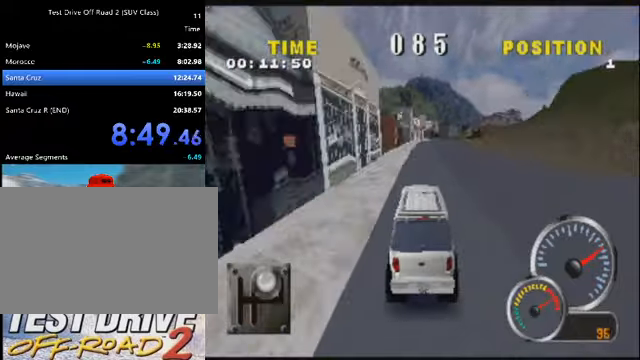
{"keys": ["k"], "events": [[134, "d", "up"], [234, "d", "down"], [434, "d", "up"]]}
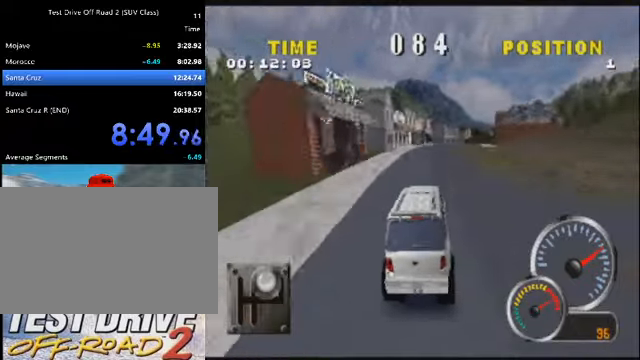
{"keys": ["d", "k"], "events": [[67, "d", "down"], [200, "d", "up"], [400, "d", "down"]]}
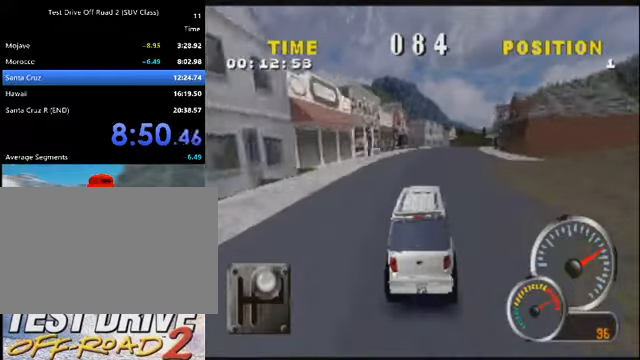
{"keys": ["k"], "events": [[134, "d", "up"], [234, "d", "down"], [468, "d", "up"]]}
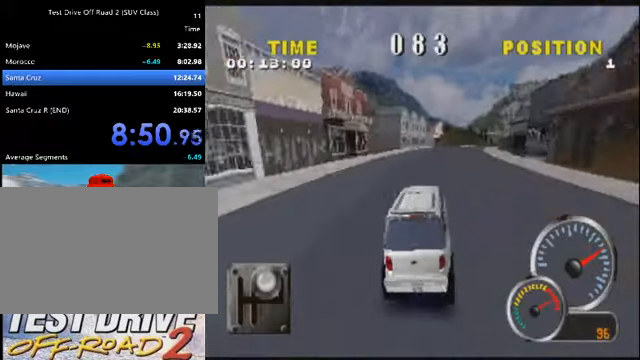
{"keys": ["d", "k"], "events": [[67, "d", "down"], [200, "d", "up"], [300, "d", "down"]]}
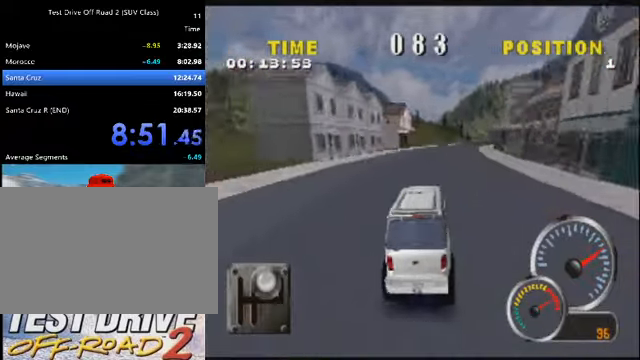
{"keys": ["d", "k"], "events": [[34, "d", "up"], [101, "d", "down"], [301, "d", "up"], [368, "d", "down"]]}
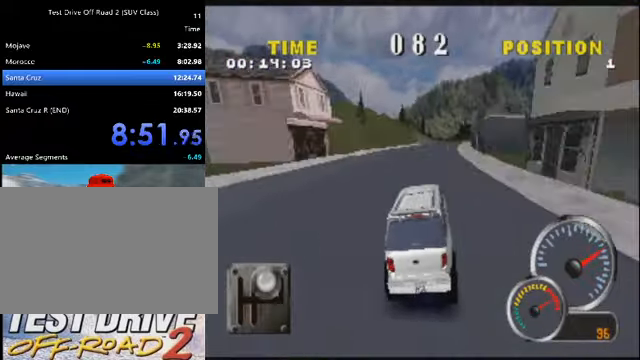
{"keys": ["d", "k"], "events": [[33, "d", "up"], [167, "d", "down"], [367, "d", "up"], [467, "d", "down"]]}
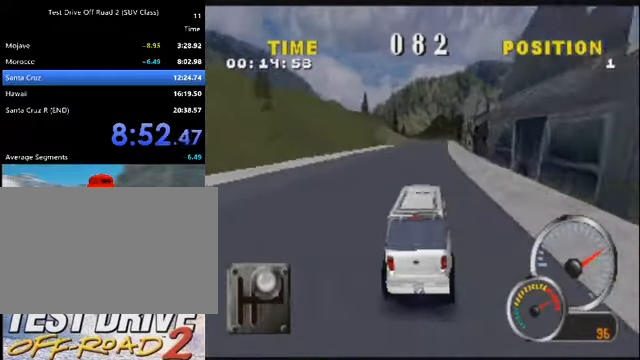
{"keys": ["a", "k"], "events": [[101, "d", "up"], [434, "a", "down"]]}
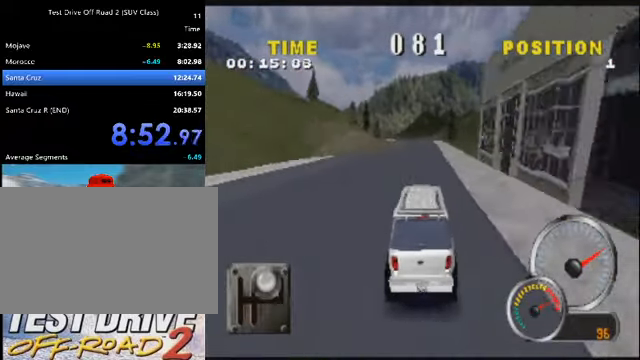
{"keys": ["a", "k"], "events": [[33, "a", "up"], [400, "a", "down"]]}
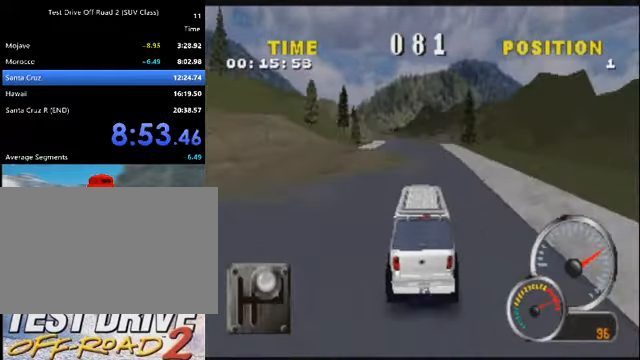
{"keys": ["k"], "events": [[34, "a", "up"], [134, "a", "down"], [267, "a", "up"], [300, "a", "down"], [467, "a", "up"]]}
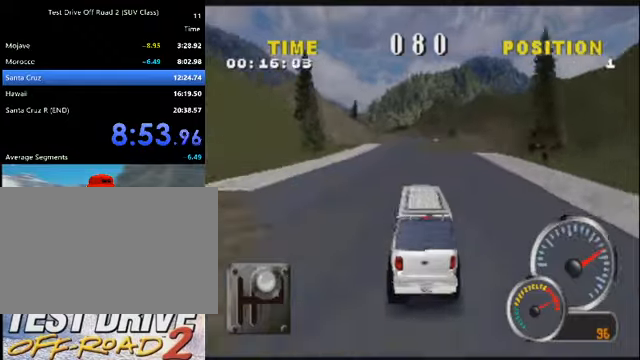
{"keys": ["k"], "events": [[334, "a", "down"], [467, "a", "up"]]}
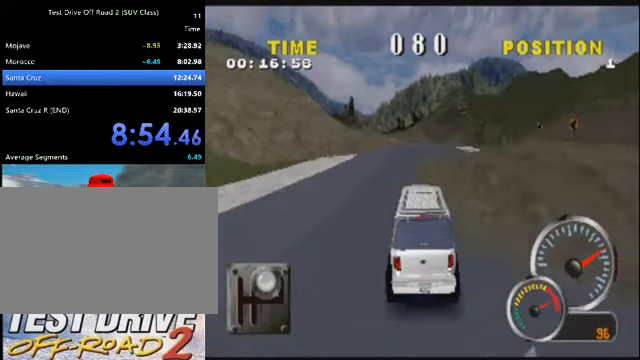
{"keys": ["a", "k"], "events": [[67, "a", "down"], [200, "a", "up"], [300, "a", "down"], [400, "a", "up"], [500, "a", "down"]]}
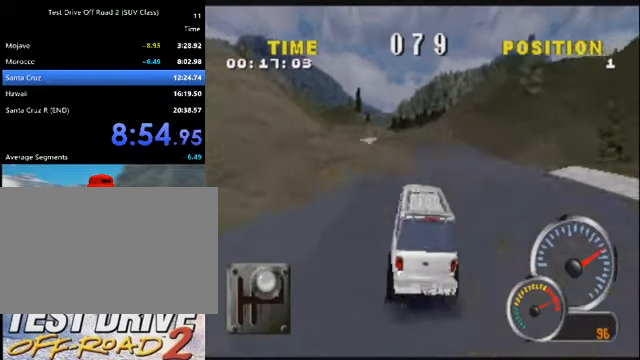
{"keys": ["k"], "events": [[67, "a", "up"], [367, "a", "down"], [501, "a", "up"]]}
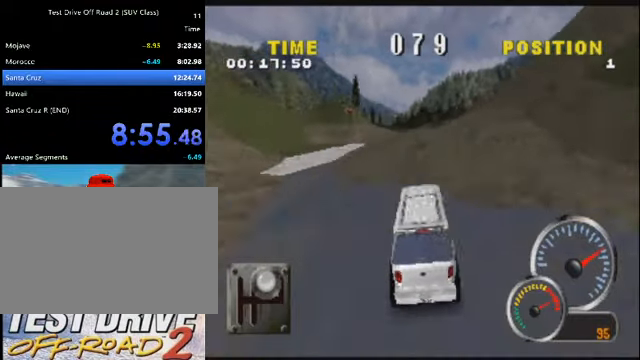
{"keys": ["k"], "events": [[100, "a", "down"], [233, "a", "up"], [267, "a", "down"], [367, "a", "up"]]}
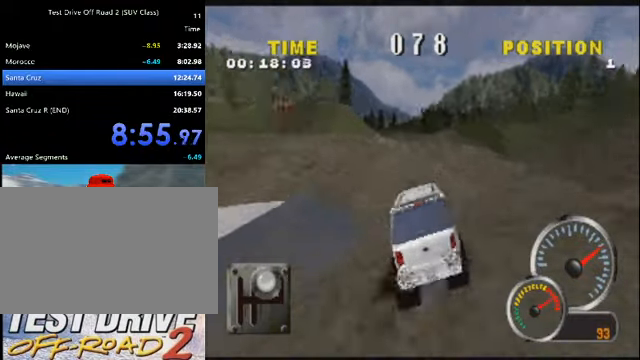
{"keys": ["k"], "events": []}
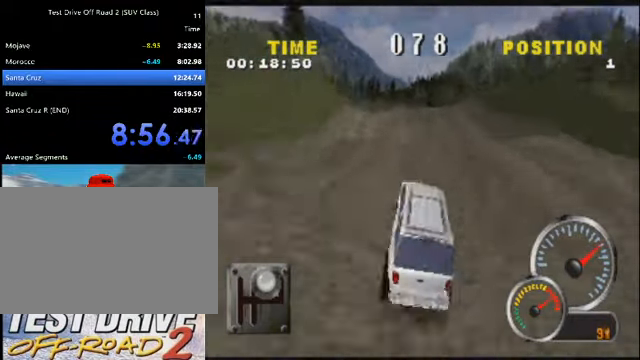
{"keys": ["k"], "events": [[300, "a", "down"], [400, "a", "up"]]}
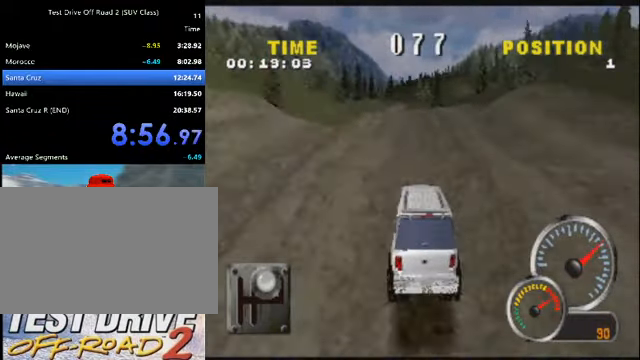
{"keys": ["a", "k"], "events": [[100, "a", "down"], [234, "a", "up"], [501, "a", "down"]]}
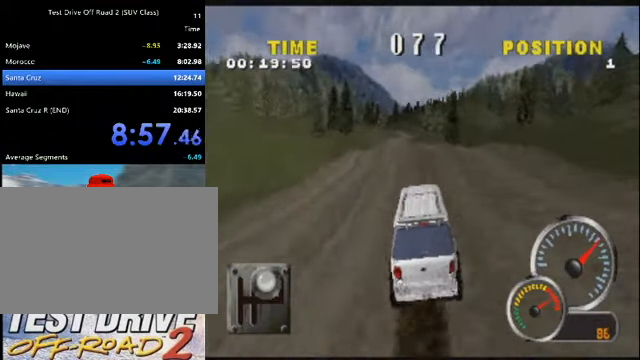
{"keys": ["k"], "events": [[200, "a", "up"], [233, "a", "down"], [400, "a", "up"]]}
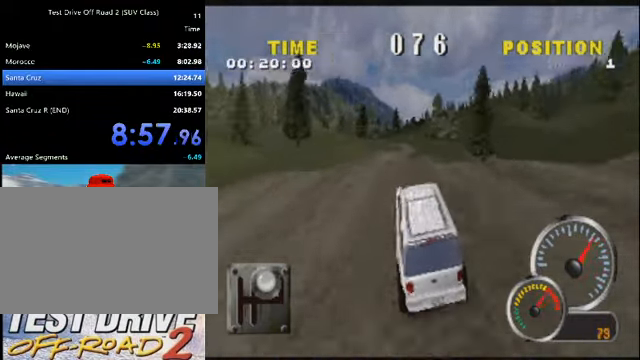
{"keys": ["a", "k"], "events": [[134, "a", "down"], [267, "a", "up"], [501, "a", "down"]]}
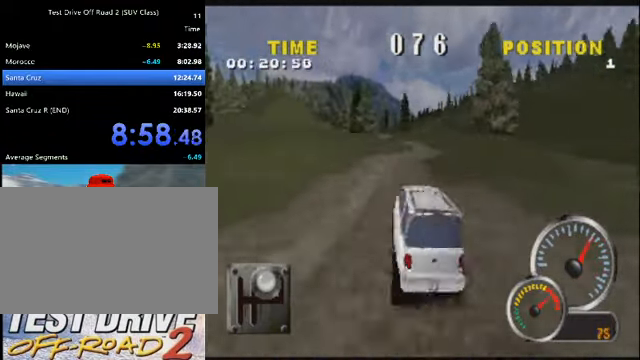
{"keys": ["d", "k"], "events": [[133, "a", "up"], [467, "d", "down"]]}
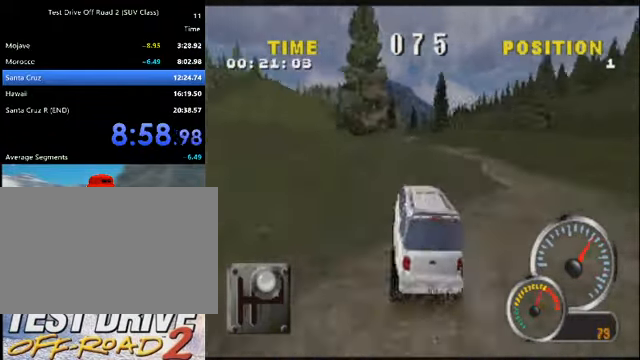
{"keys": ["k"], "events": [[101, "d", "up"]]}
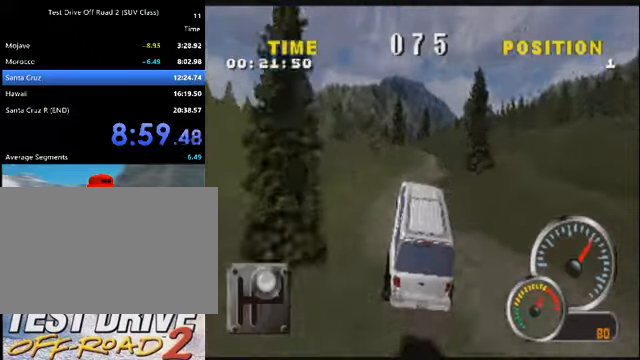
{"keys": ["k"], "events": [[267, "a", "down"], [467, "a", "up"]]}
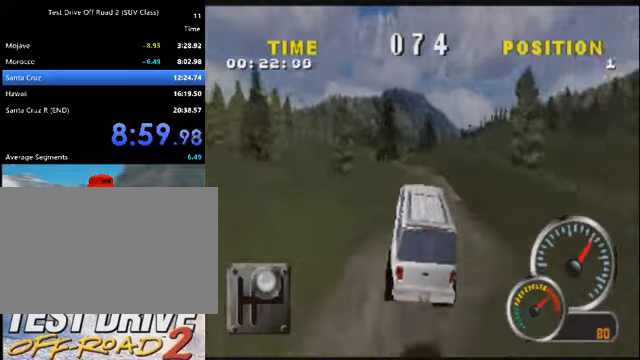
{"keys": ["a", "k"], "events": [[33, "a", "down"], [200, "a", "up"], [467, "a", "down"]]}
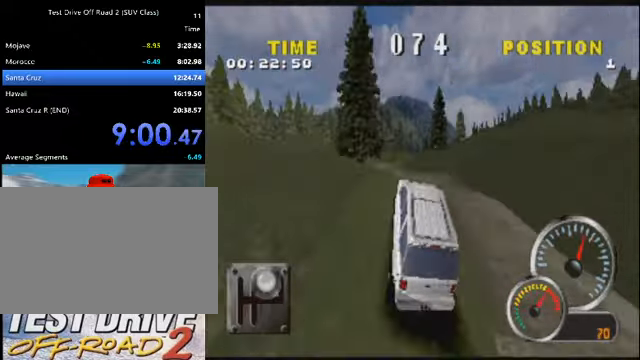
{"keys": ["k"], "events": [[67, "a", "up"], [334, "d", "down"], [467, "d", "up"]]}